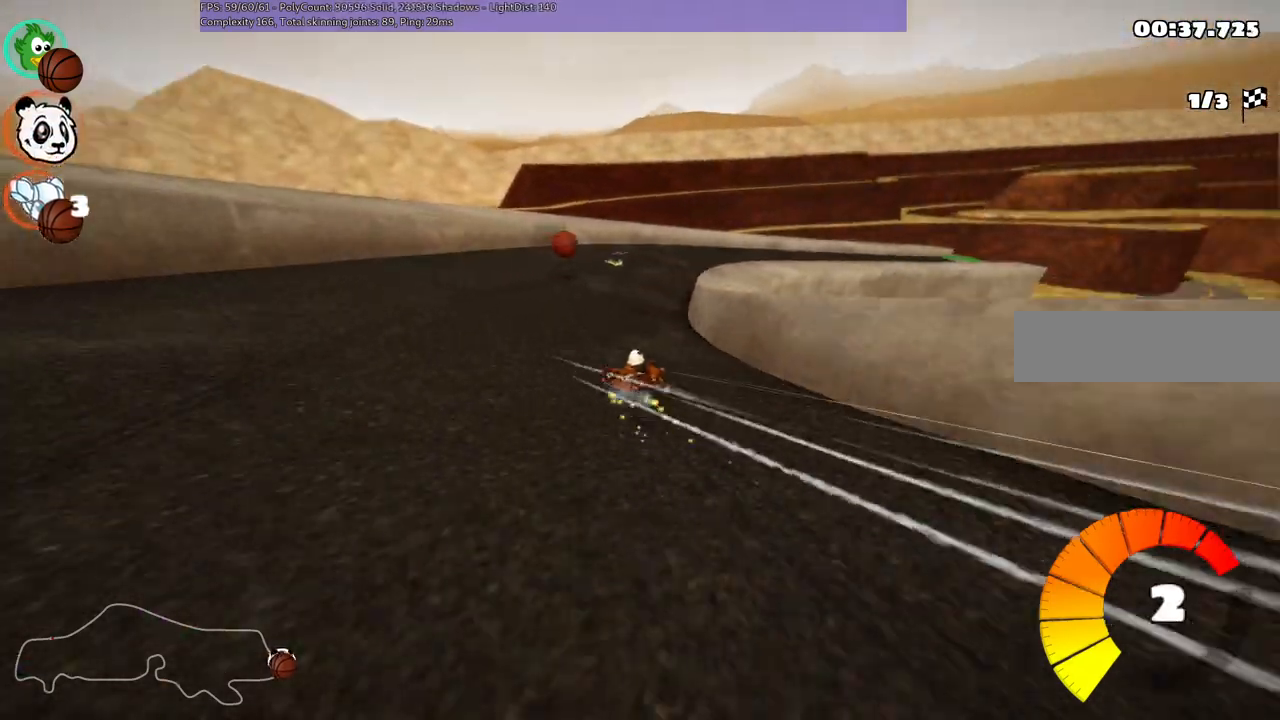
Gameplay with keyboard; each line is a JSON object with the keys held at the frame after it. "events" lists presses ("down") and releases ("up") of ".", "/", "alt_r", "b", "c", "comma", "ctrl_r", "d", "down", "f", "g", "h", "j", "k", "l", "left", "m", "n", "quote", "return", "right", "semicolon", "shift_r", "space", "super", "up" and "v" between this image and that frame as [ms after this image, input, new state], when the widget could be followed in between. No other keys are recorded. Mouse input is not recorded.
{"keys": ["up"], "events": [[433, "m", "up"], [483, "right", "up"]]}
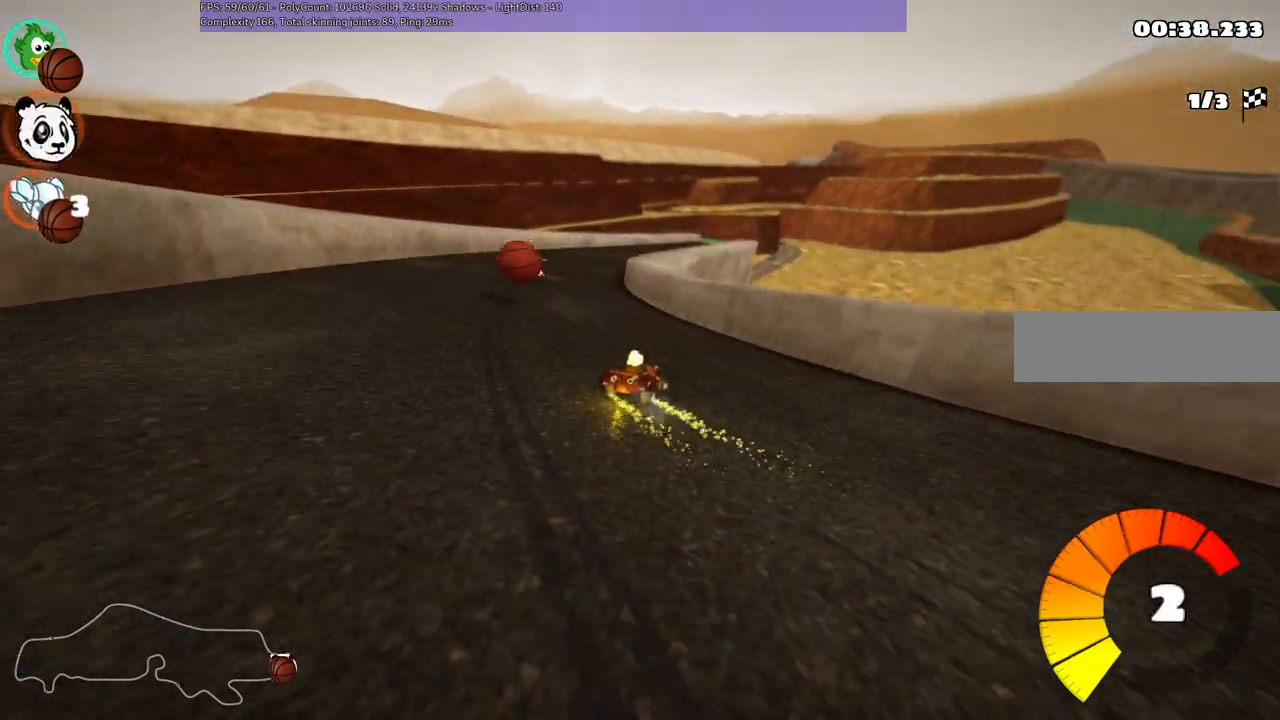
{"keys": ["left", "up"], "events": [[83, "left", "down"], [317, "left", "up"], [400, "left", "down"]]}
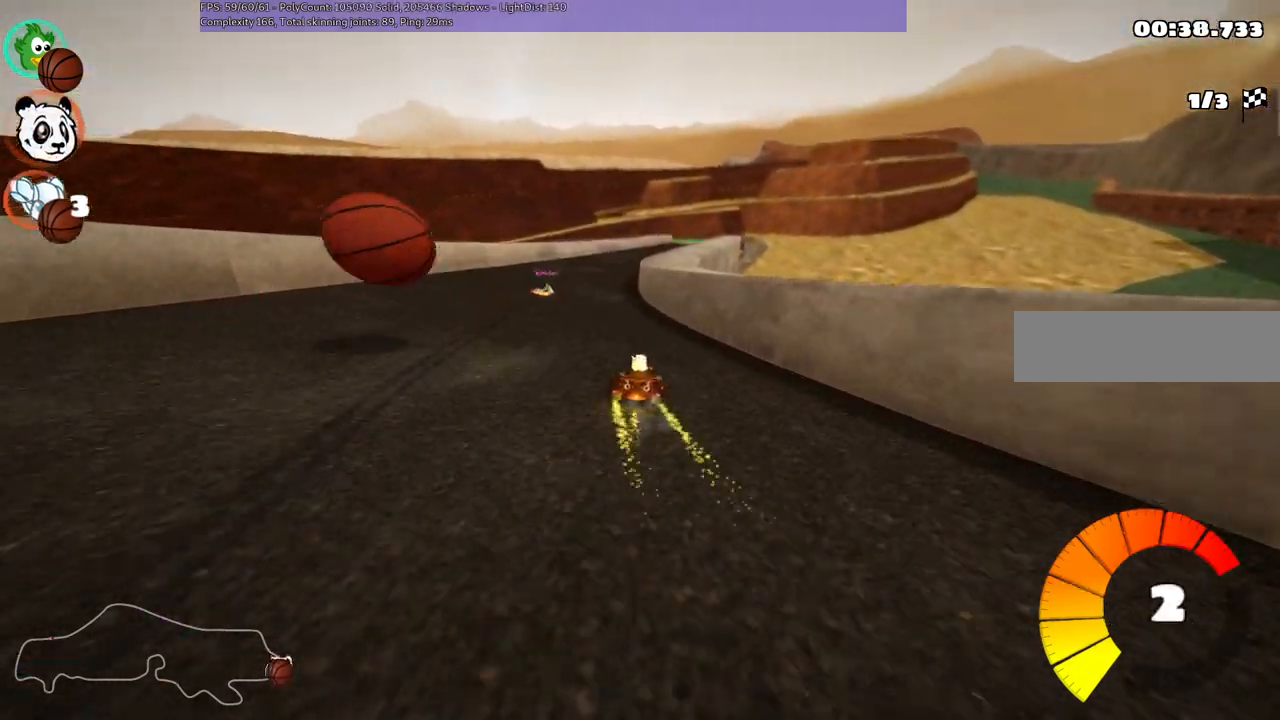
{"keys": ["left", "m", "up"], "events": [[133, "left", "up"], [183, "m", "down"], [183, "right", "down"], [283, "left", "down"], [383, "right", "up"]]}
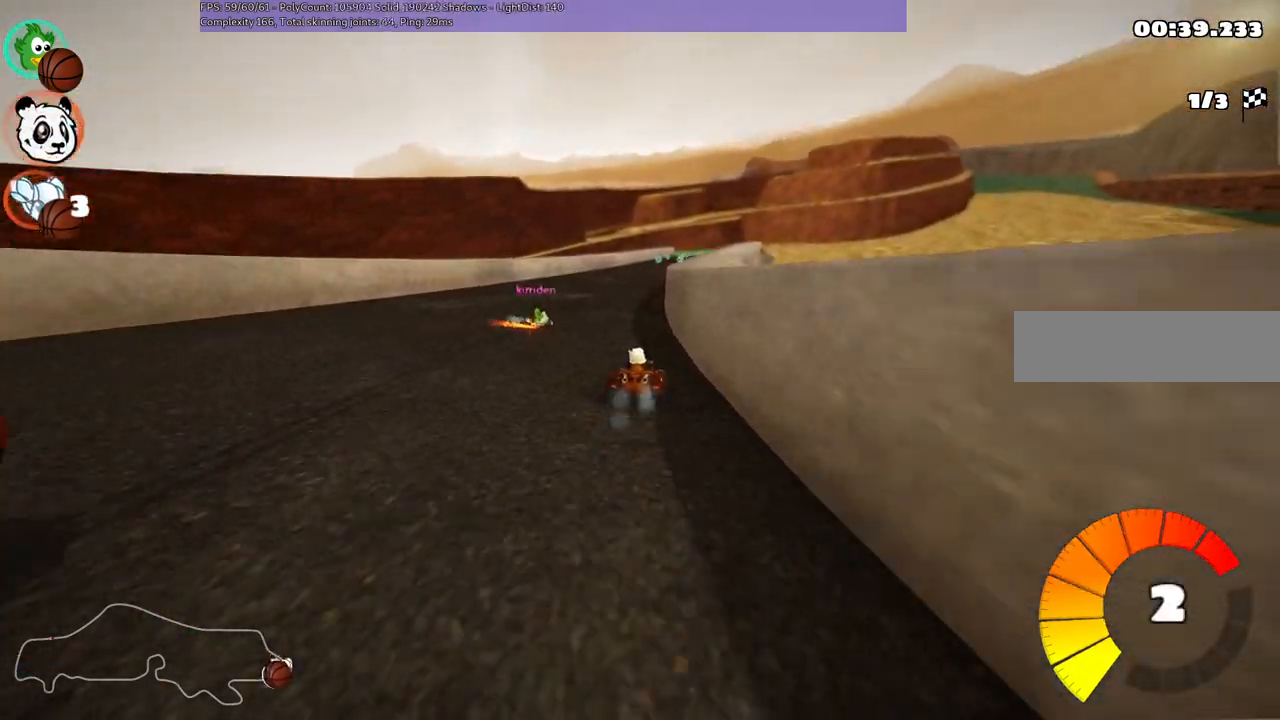
{"keys": ["left", "m", "up"], "events": []}
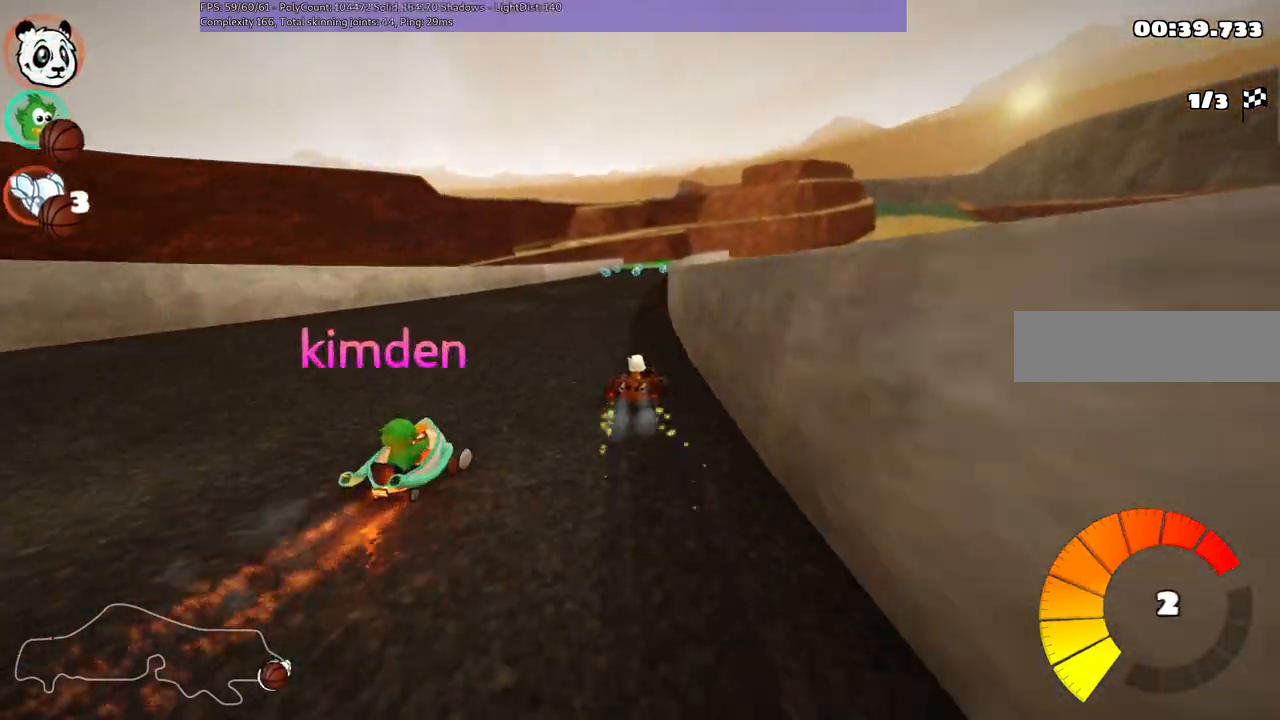
{"keys": ["left", "up"], "events": [[500, "m", "up"]]}
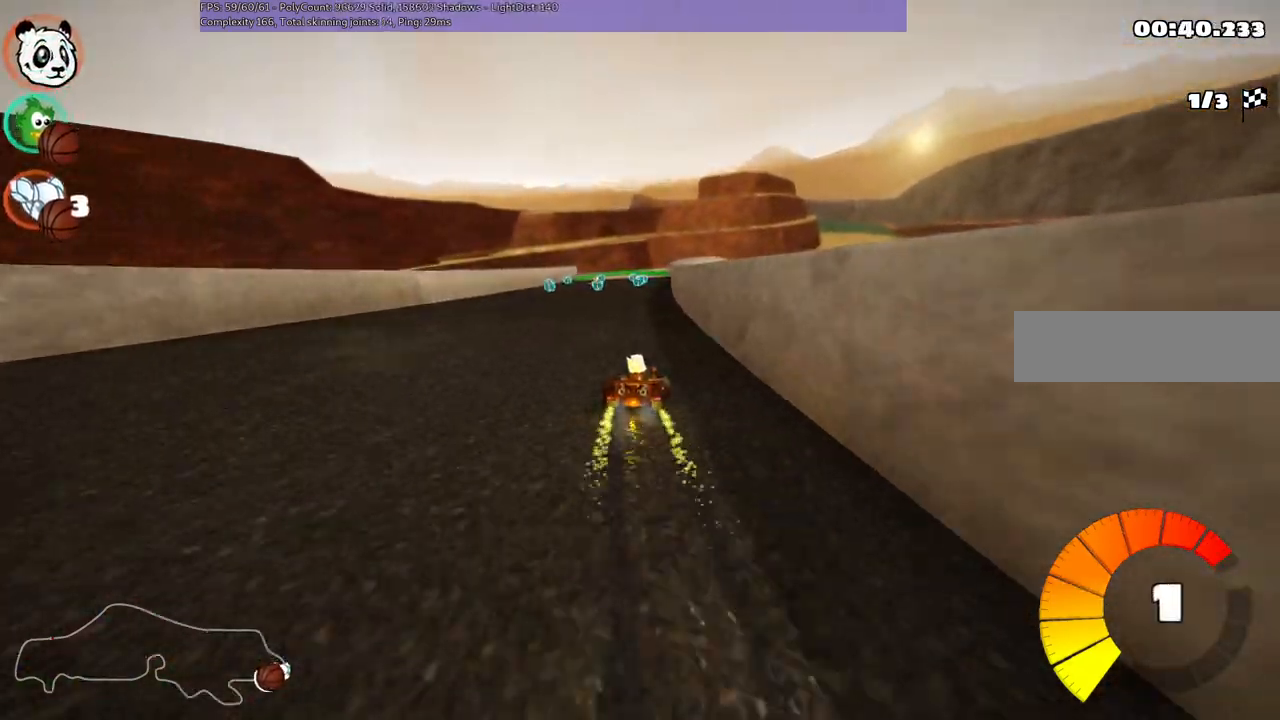
{"keys": ["up"], "events": [[100, "left", "up"], [283, "left", "down"], [433, "left", "up"]]}
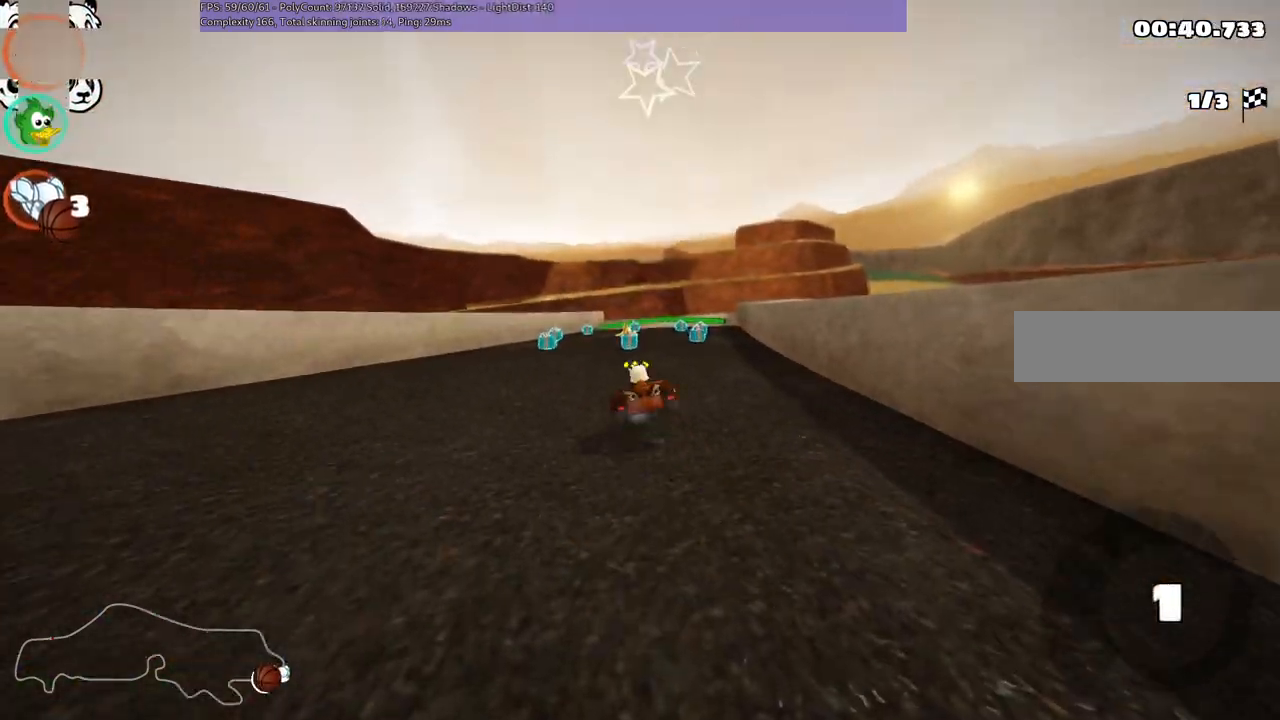
{"keys": ["up"], "events": [[167, "right", "down"], [200, "m", "down"], [300, "m", "up"], [300, "right", "up"]]}
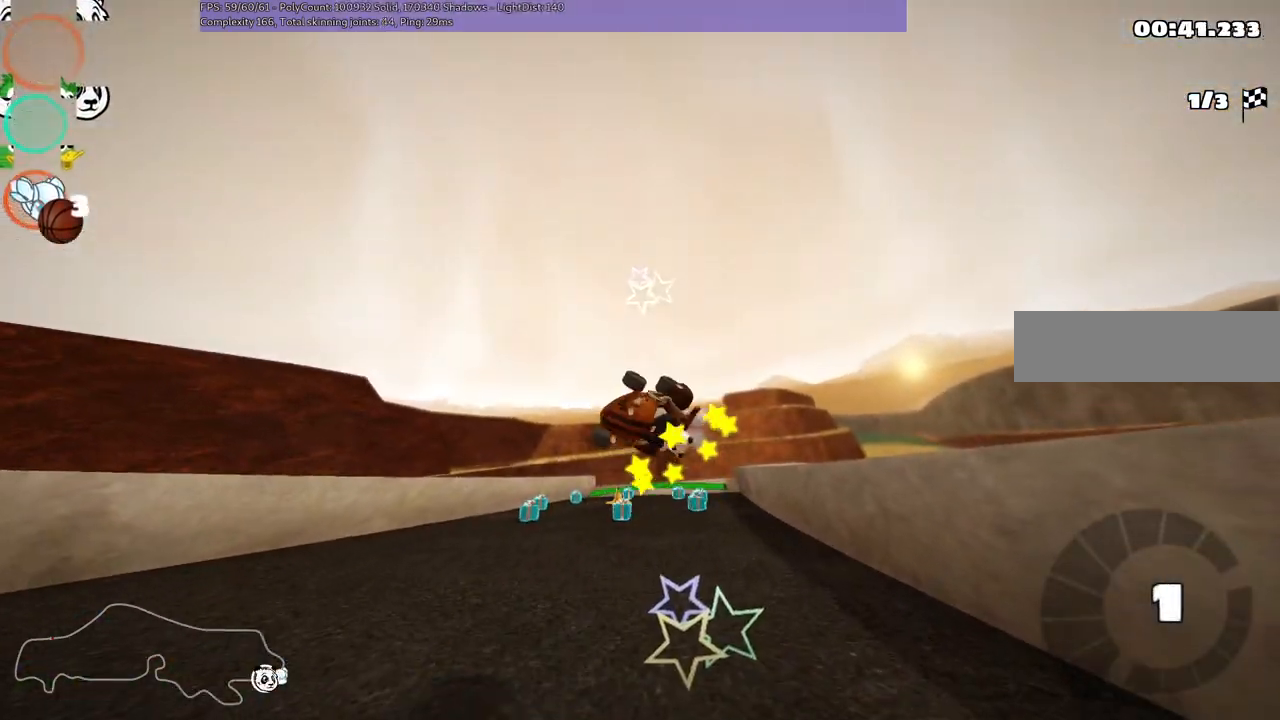
{"keys": ["up"], "events": []}
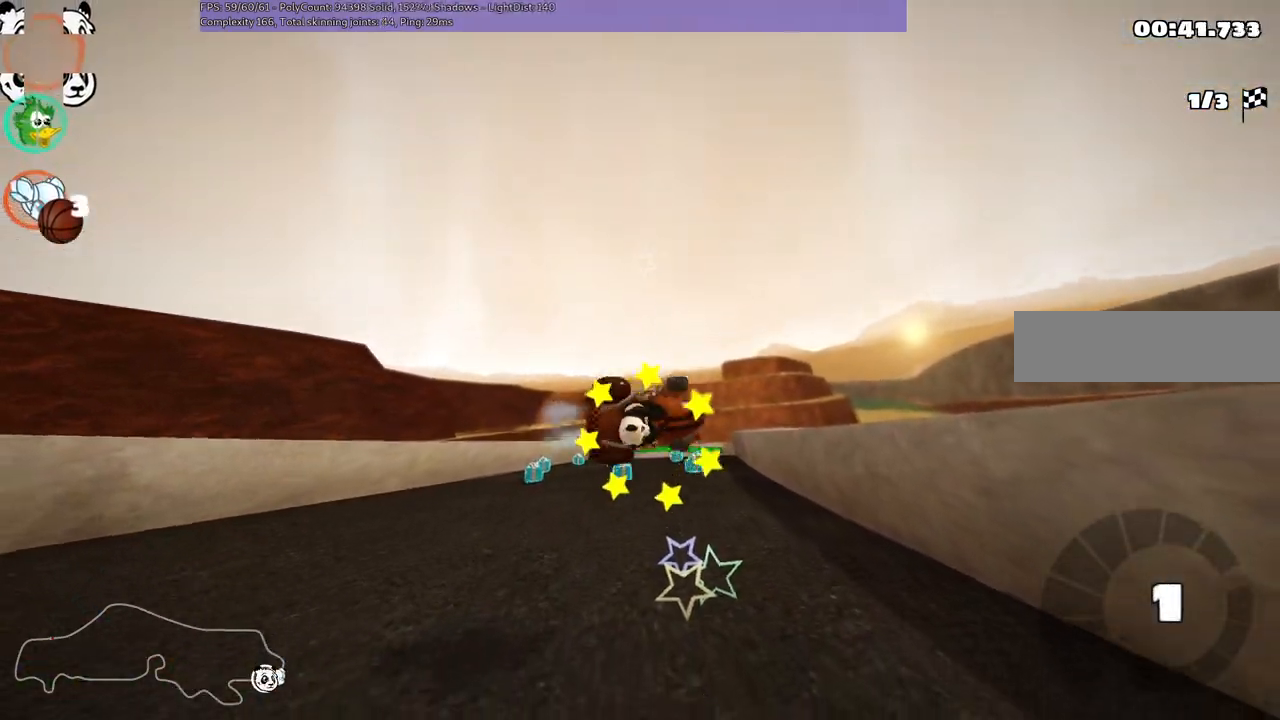
{"keys": ["up"], "events": []}
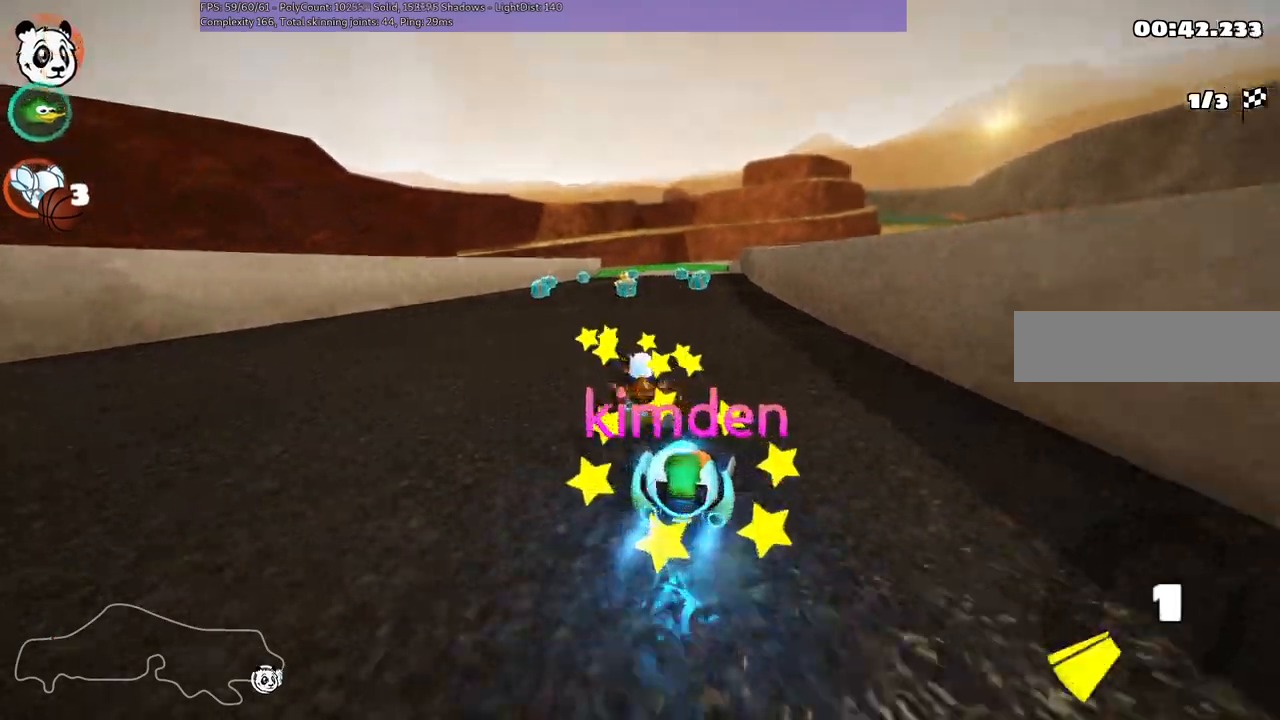
{"keys": ["up"], "events": []}
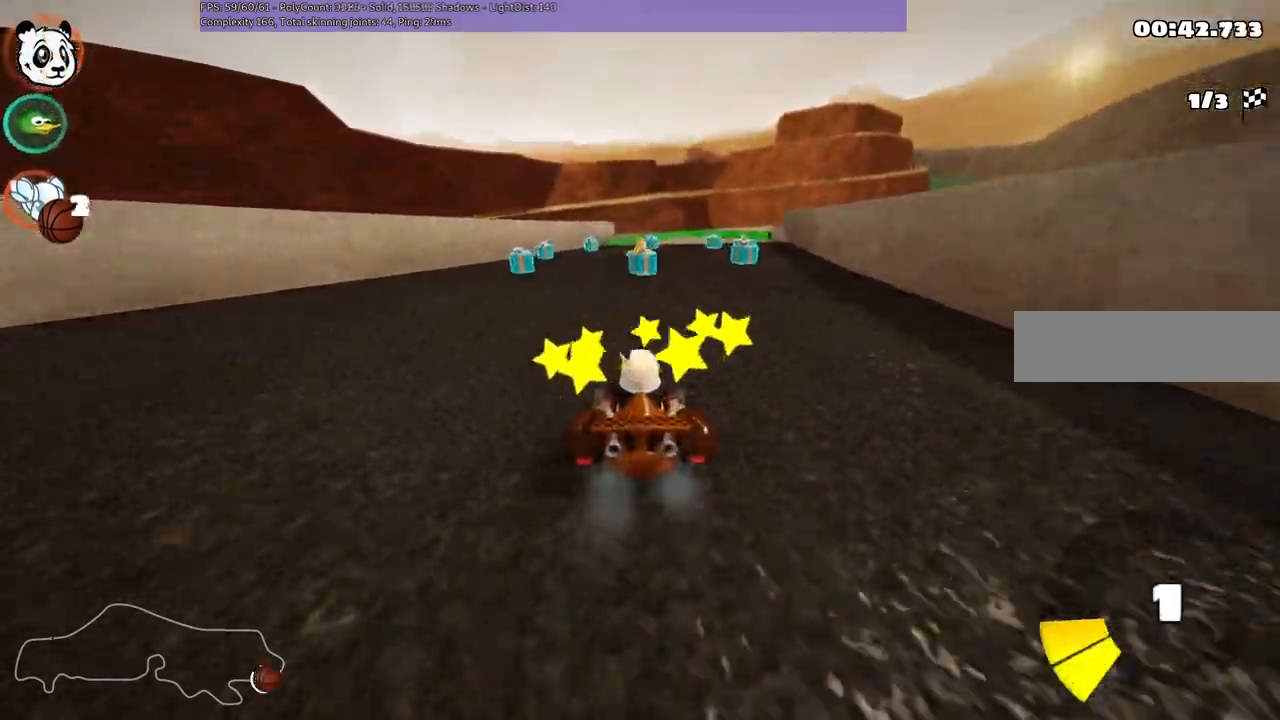
{"keys": ["left", "m", "up"], "events": [[367, "m", "down"], [367, "right", "down"], [417, "left", "down"], [500, "right", "up"]]}
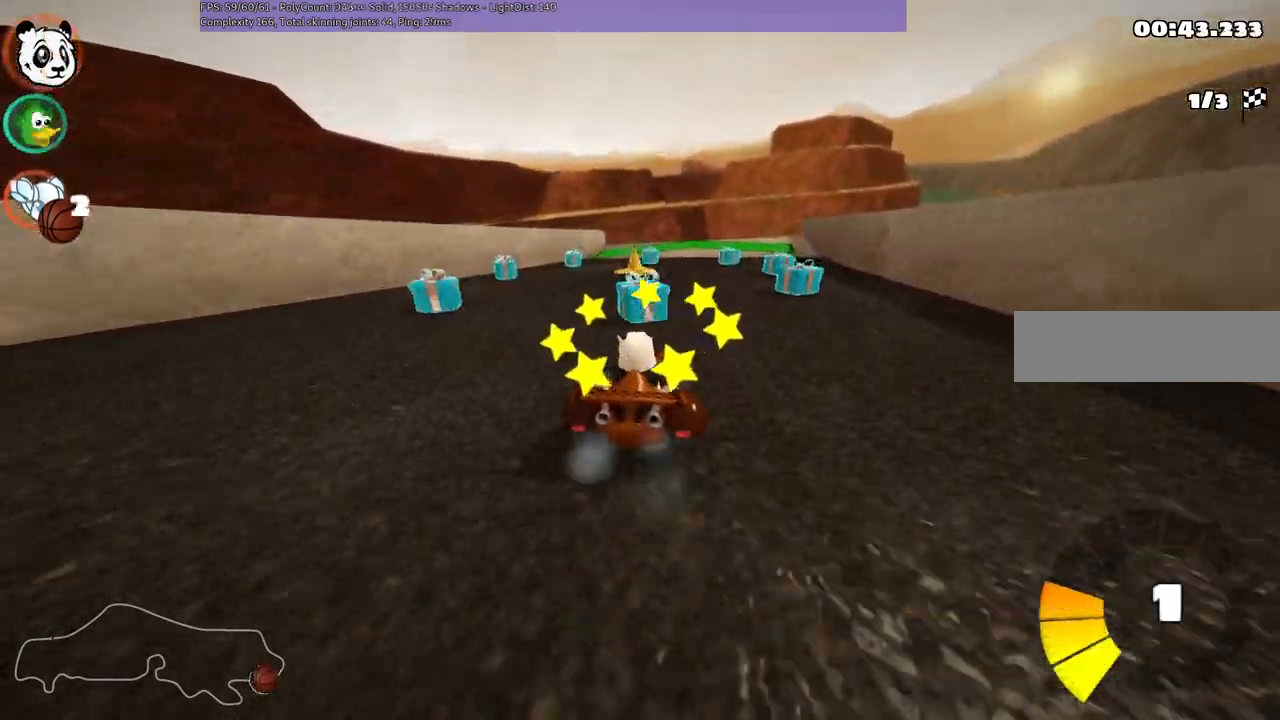
{"keys": ["left", "up"], "events": [[433, "m", "up"]]}
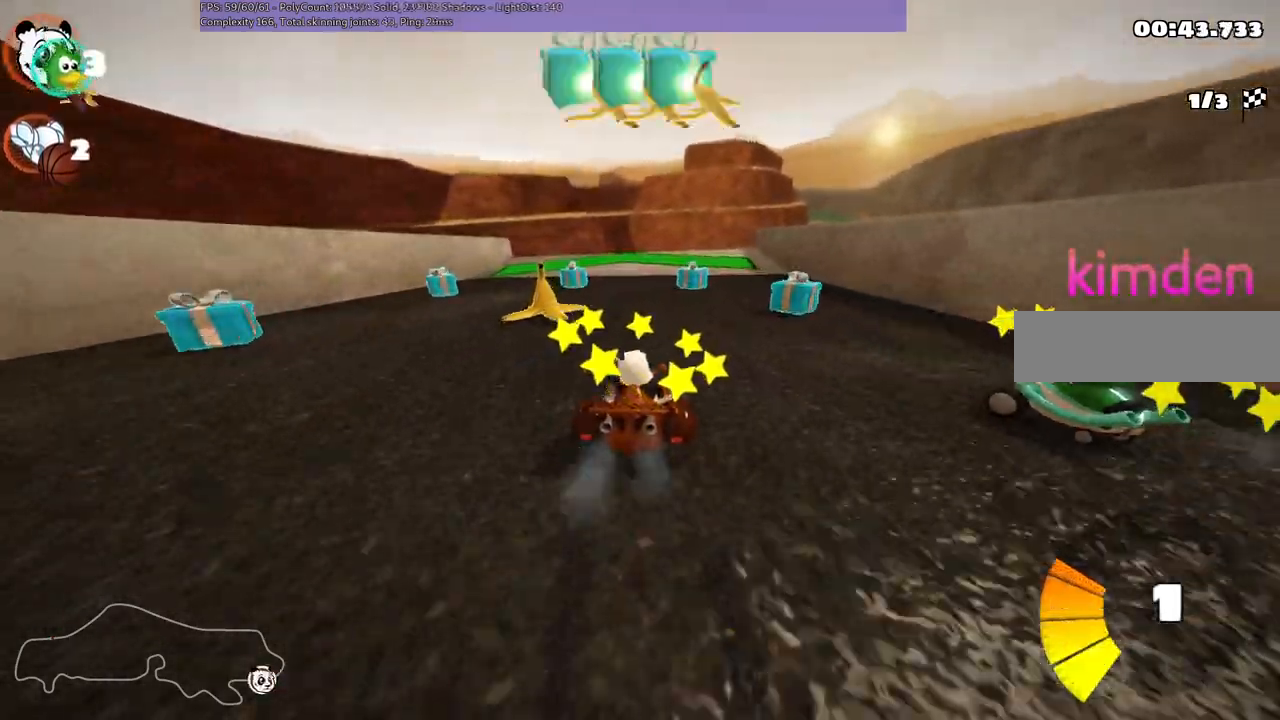
{"keys": ["up"], "events": [[67, "left", "up"], [300, "right", "down"], [450, "right", "up"]]}
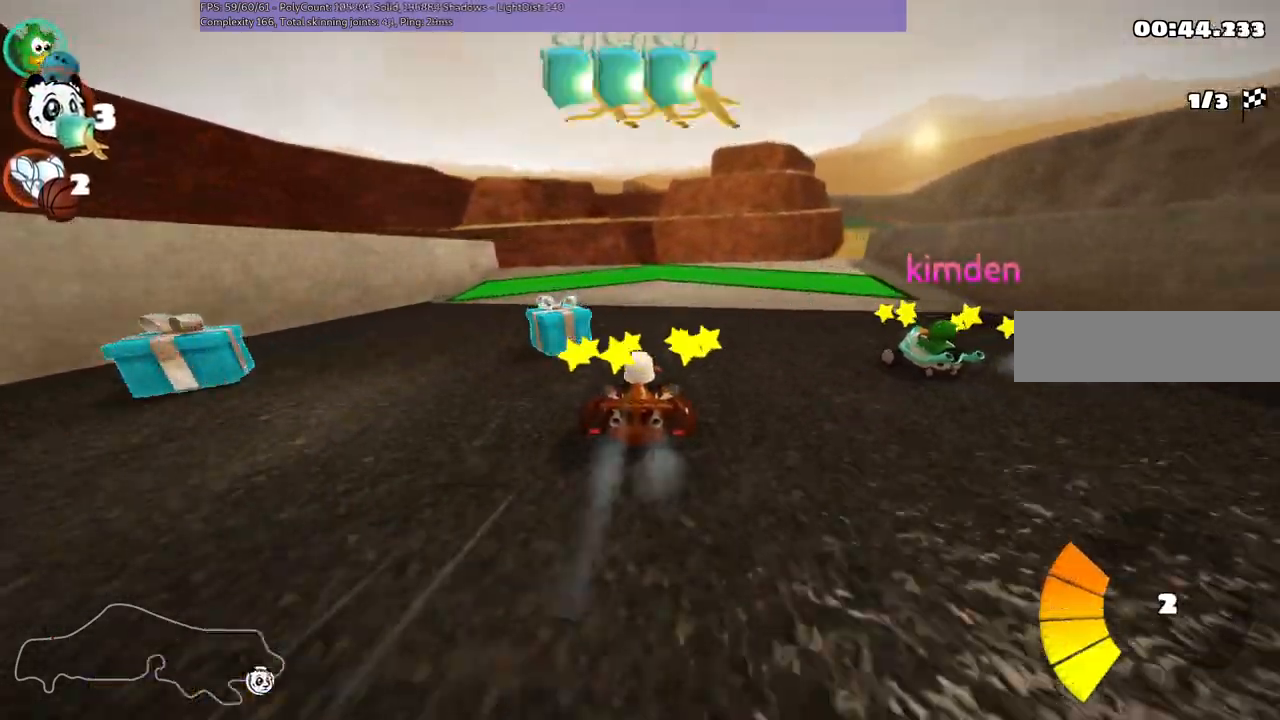
{"keys": ["up"], "events": [[33, "right", "down"], [183, "right", "up"]]}
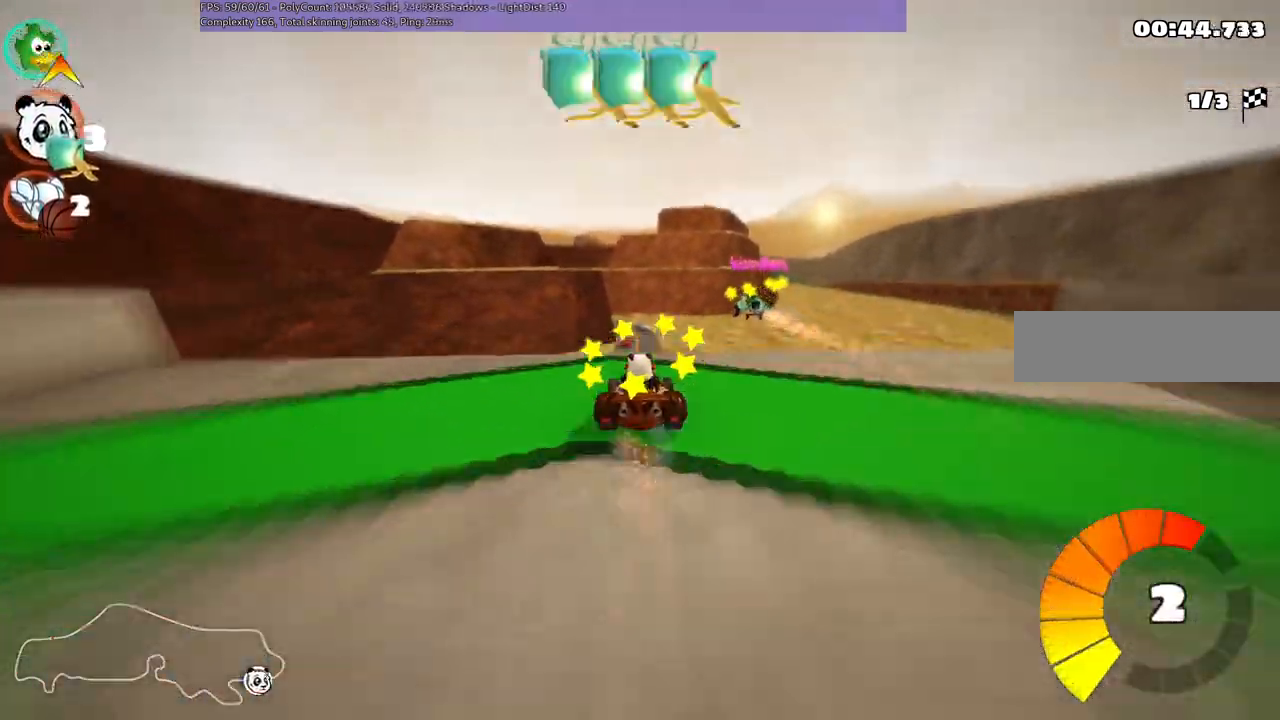
{"keys": ["left", "m", "up"], "events": [[17, "right", "down"], [150, "m", "down"], [250, "right", "up"], [283, "left", "down"]]}
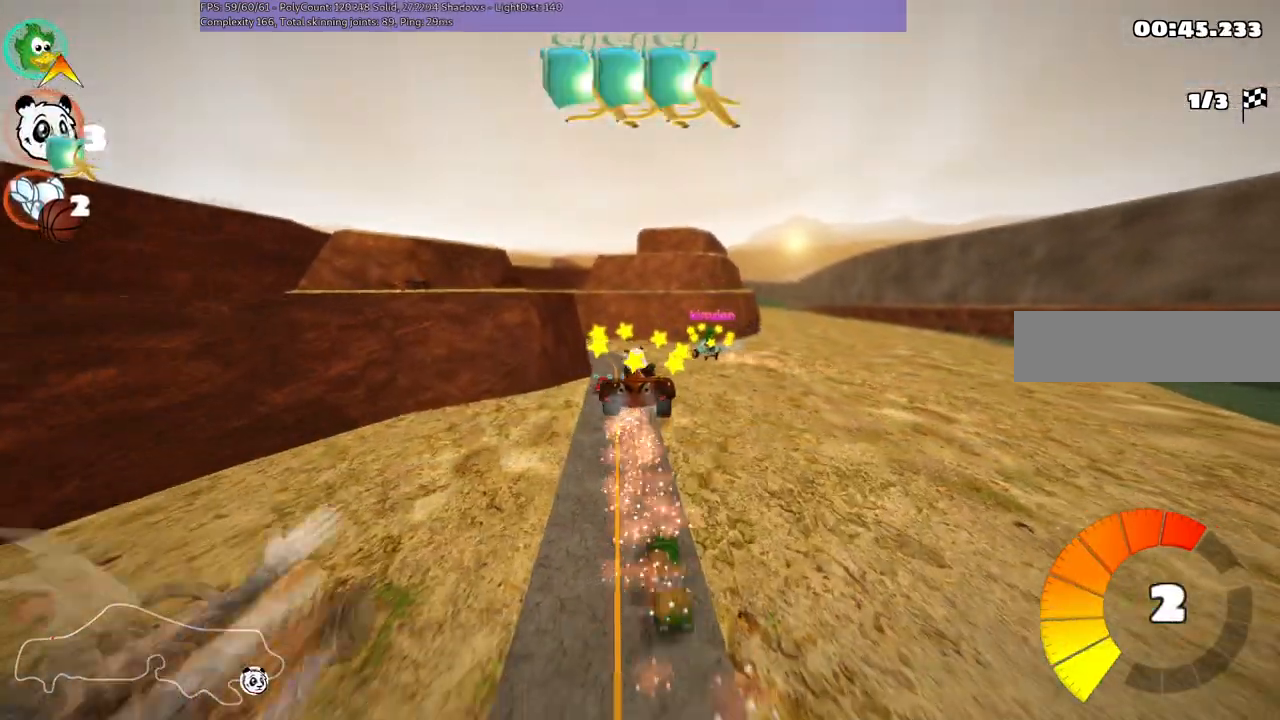
{"keys": ["left", "m", "up"], "events": []}
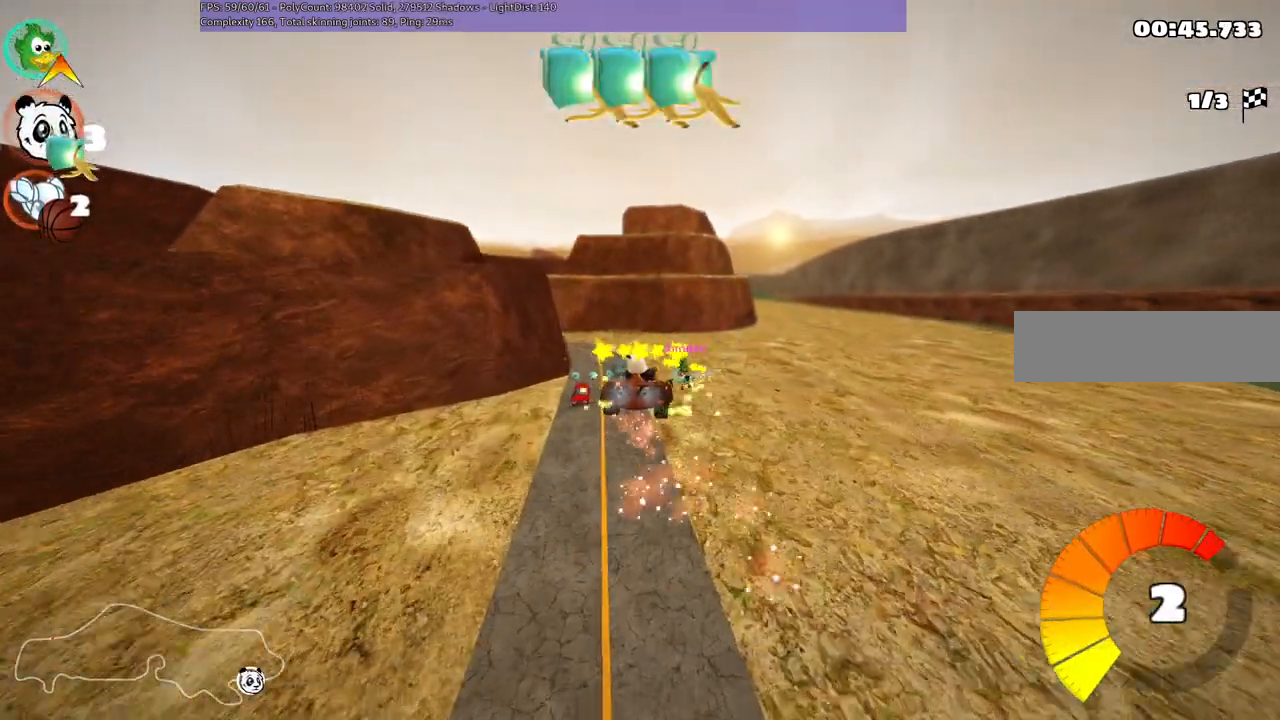
{"keys": ["left", "m", "up"], "events": []}
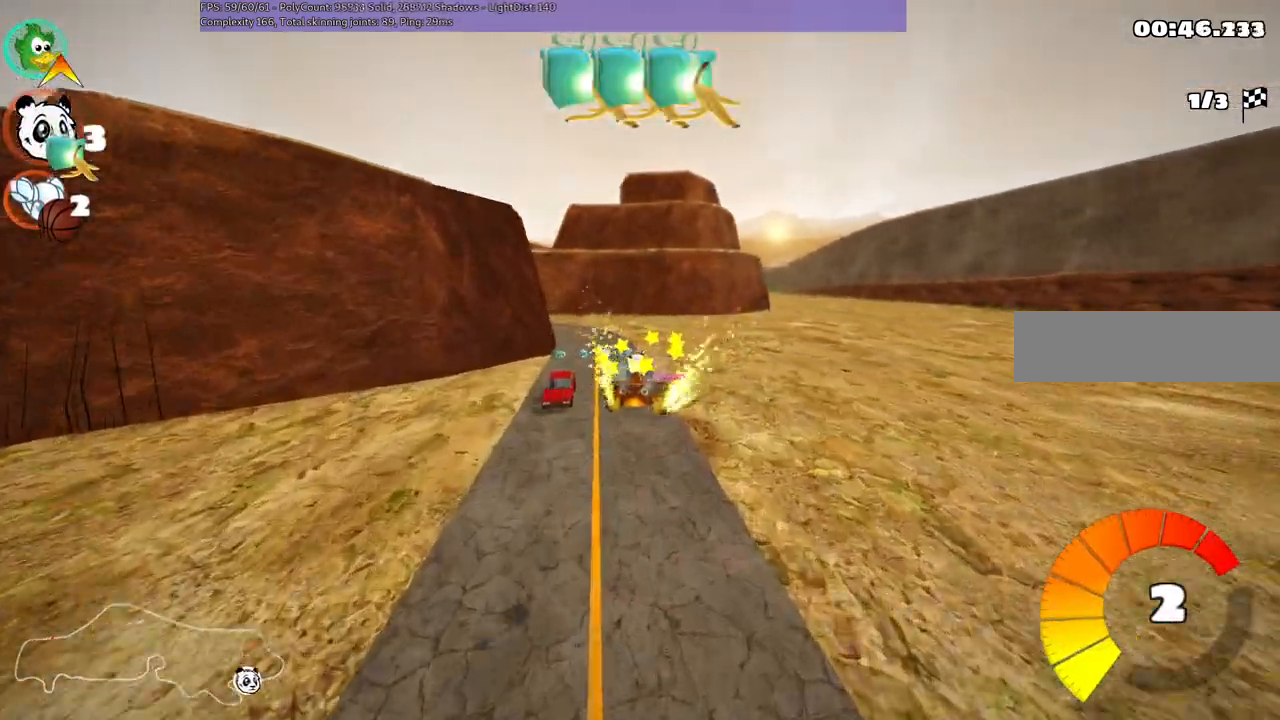
{"keys": ["left", "up"], "events": [[333, "m", "up"]]}
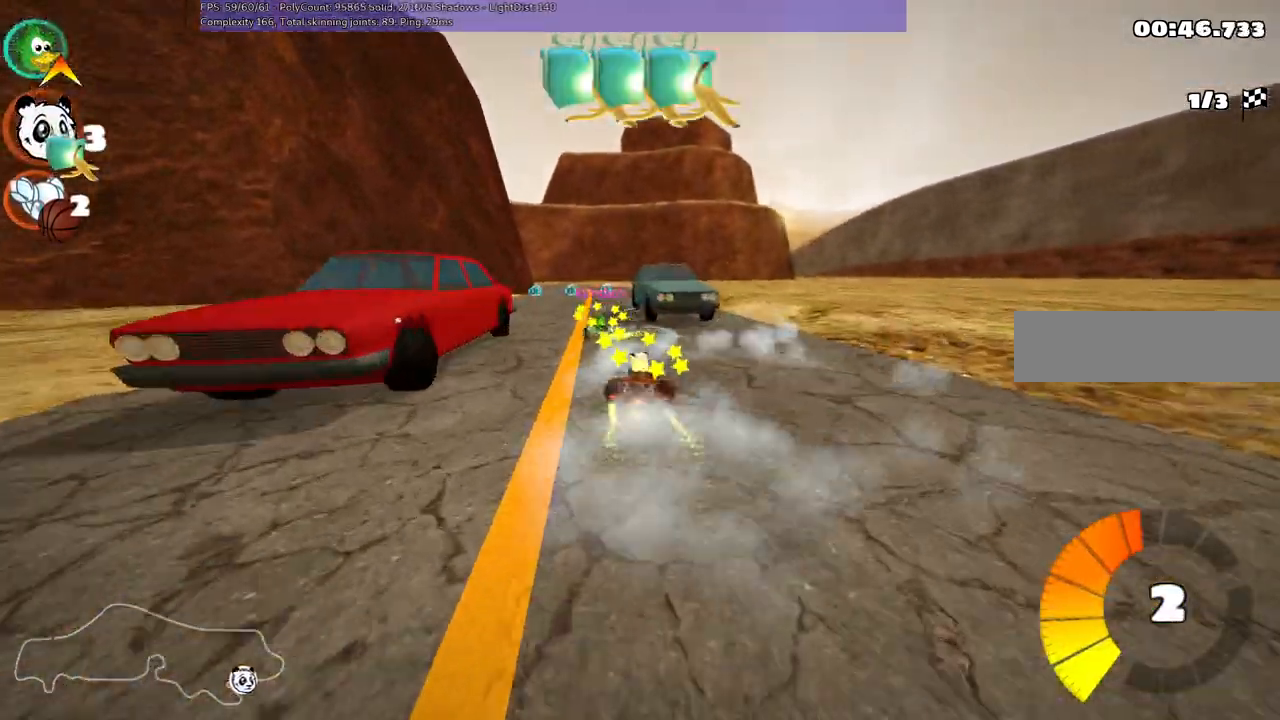
{"keys": ["right", "up"], "events": [[117, "left", "up"], [167, "space", "down"], [350, "space", "up"], [400, "right", "down"]]}
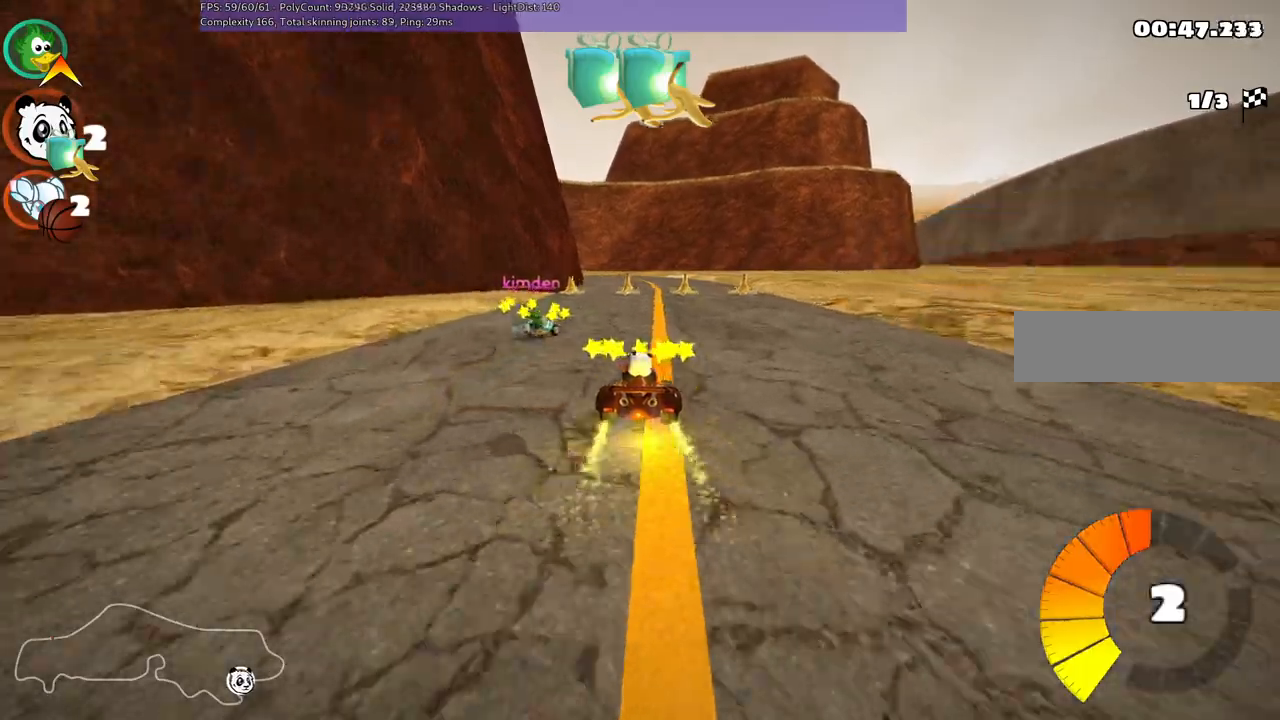
{"keys": ["left", "space", "up"]}